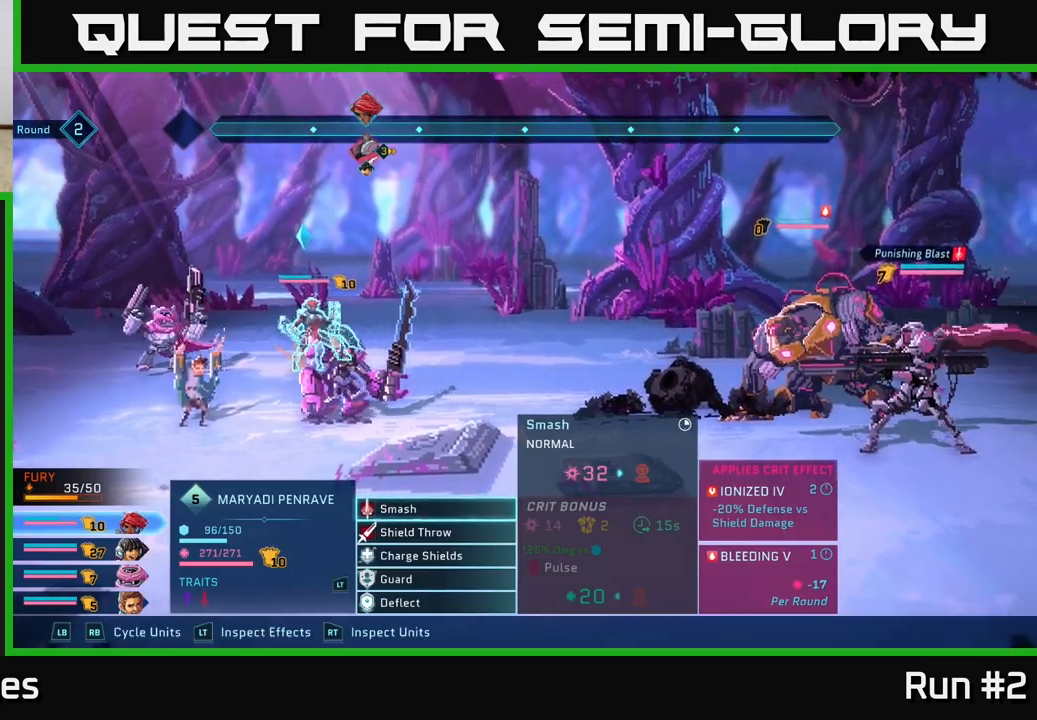
Gameplay with a controller (Xbox layout); each line is a JSON object with the inputs held at the frame after it. "events" lists button and stick changes between this image and that frame as [ms after this image, input, new state], when the widget could be followed in between.
{"buttons": [], "left_stick": "center", "right_stick": "center", "events": [[350, "R1", "down"], [483, "R1", "up"]]}
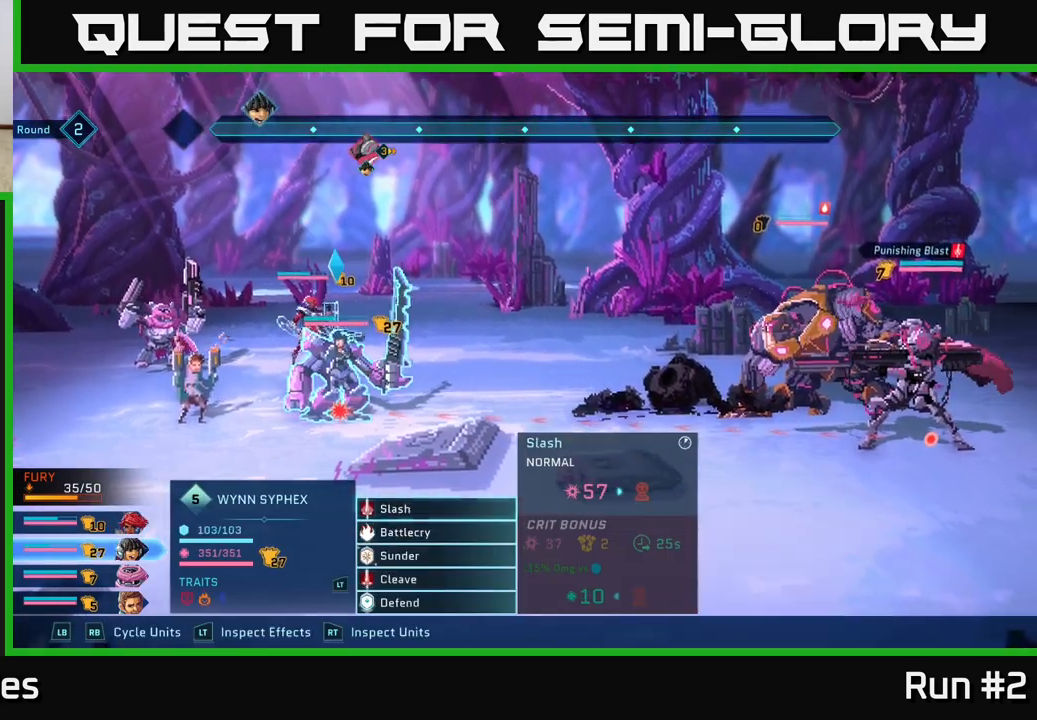
{"buttons": [], "left_stick": "center", "right_stick": "center", "events": [[267, "left_stick", "down"], [467, "left_stick", "center"]]}
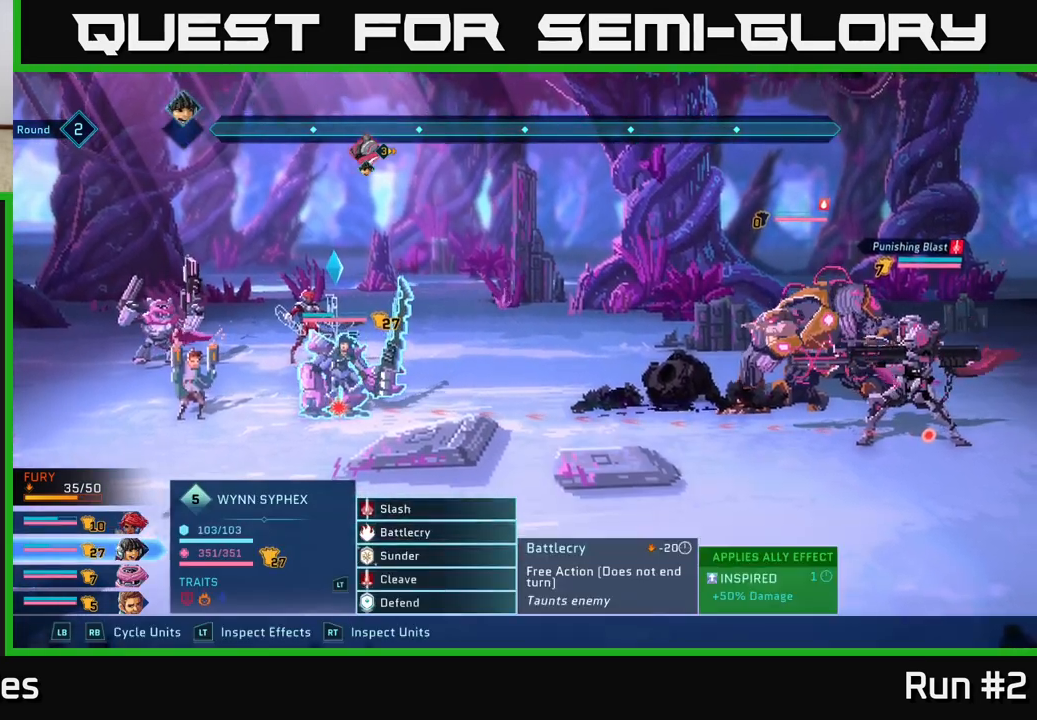
{"buttons": [], "left_stick": "center", "right_stick": "center", "events": [[100, "left_stick", "down"], [267, "left_stick", "center"]]}
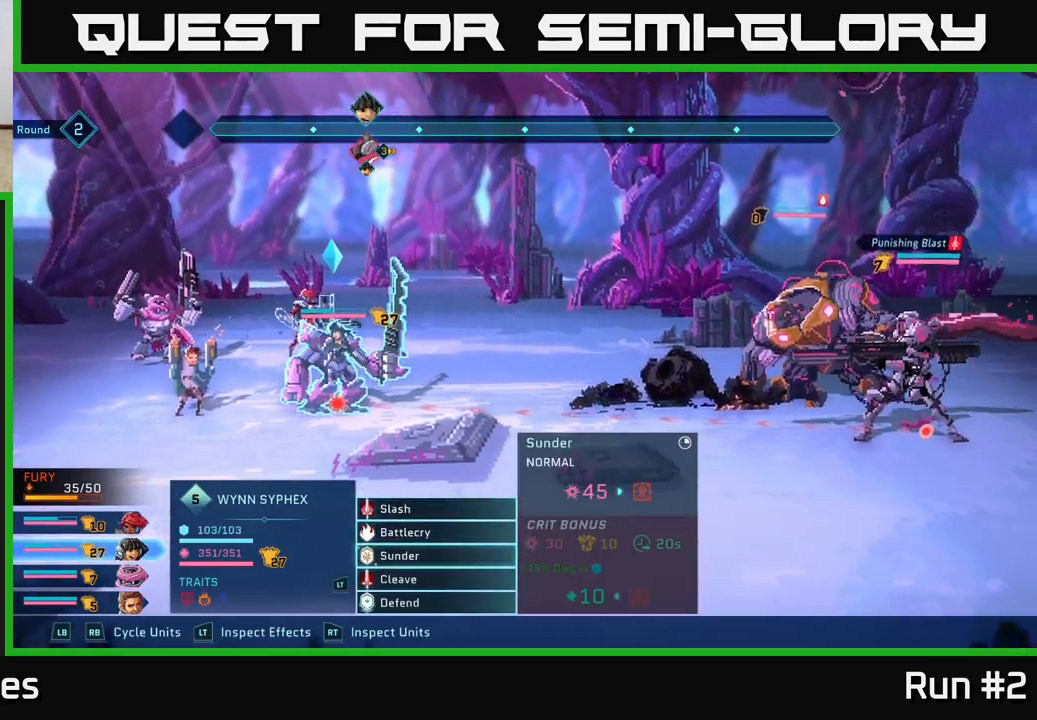
{"buttons": [], "left_stick": "center", "right_stick": "center", "events": [[217, "left_stick", "down"], [400, "left_stick", "center"]]}
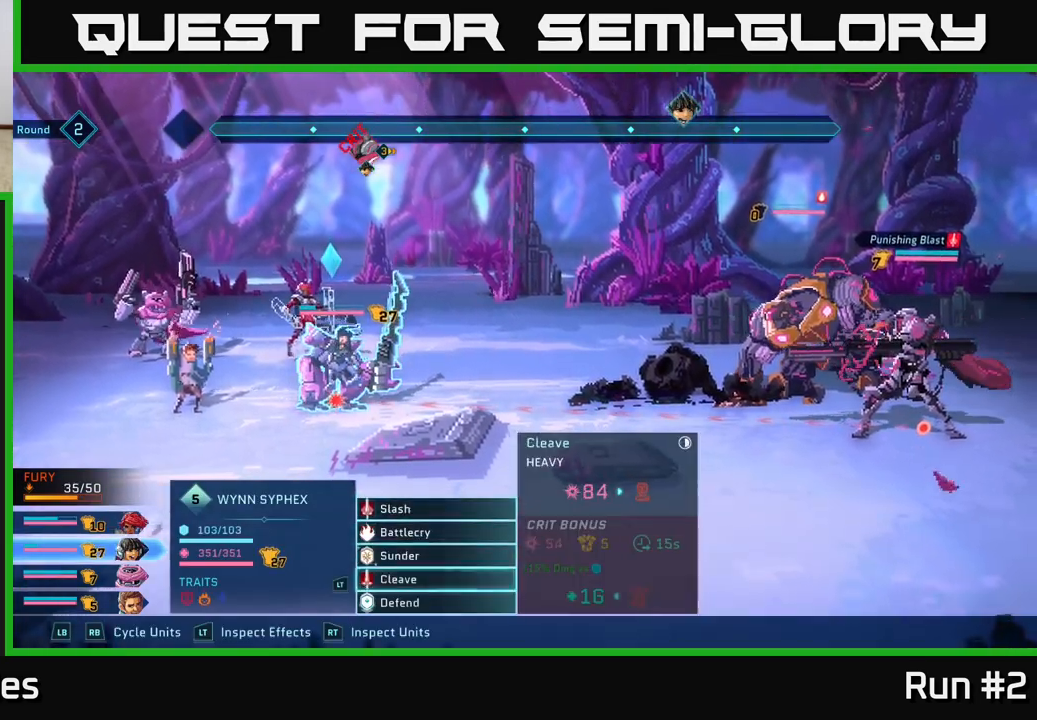
{"buttons": [], "left_stick": "center", "right_stick": "center", "events": [[300, "A", "down"], [433, "A", "up"]]}
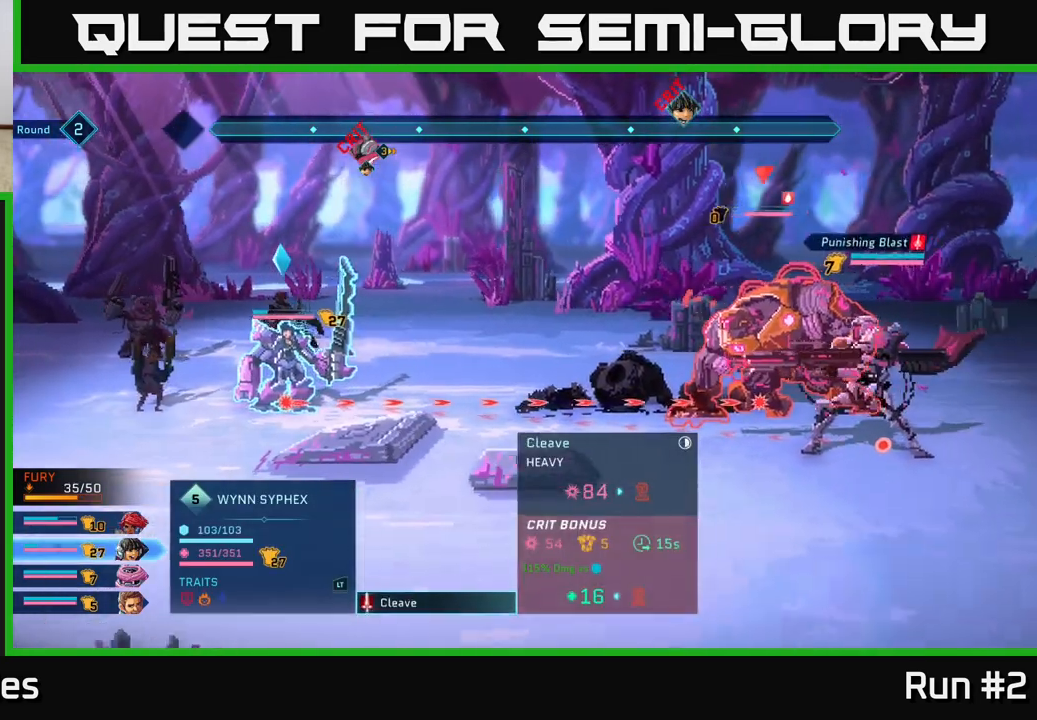
{"buttons": [], "left_stick": "center", "right_stick": "center", "events": []}
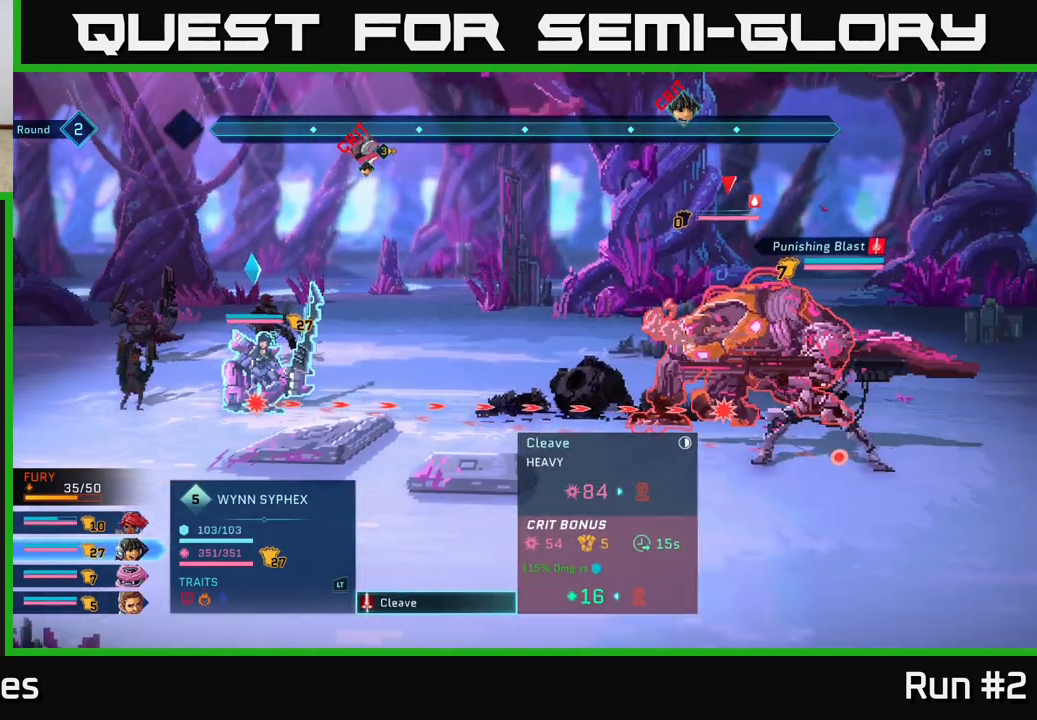
{"buttons": [], "left_stick": "center", "right_stick": "center", "events": []}
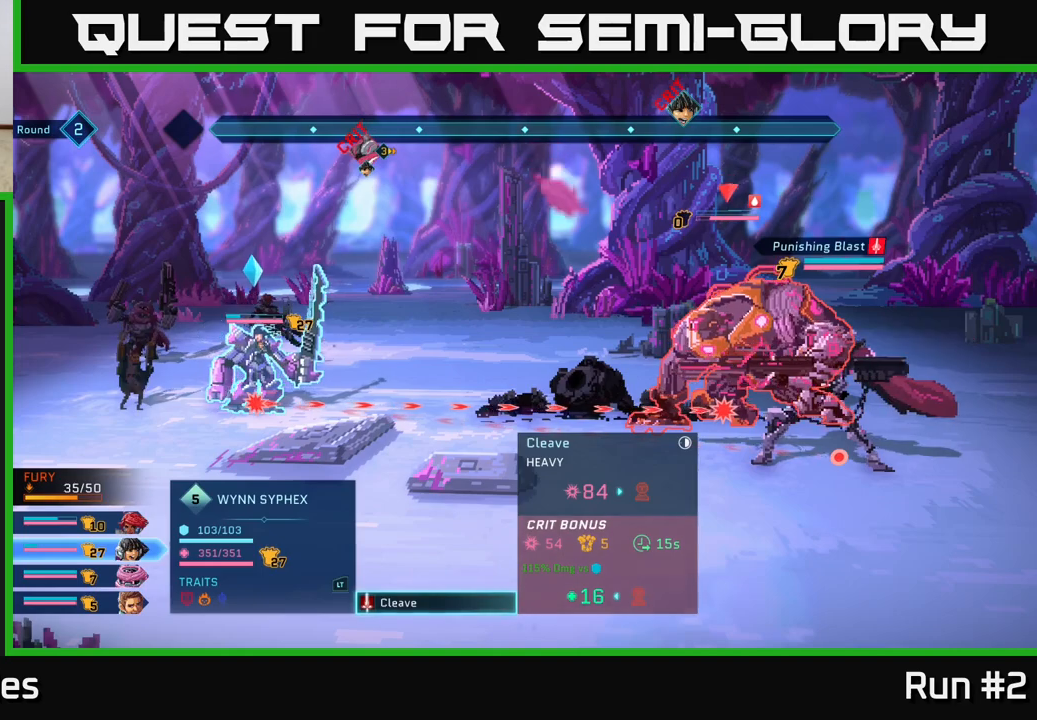
{"buttons": [], "left_stick": "center", "right_stick": "center", "events": [[317, "B", "down"], [417, "B", "up"]]}
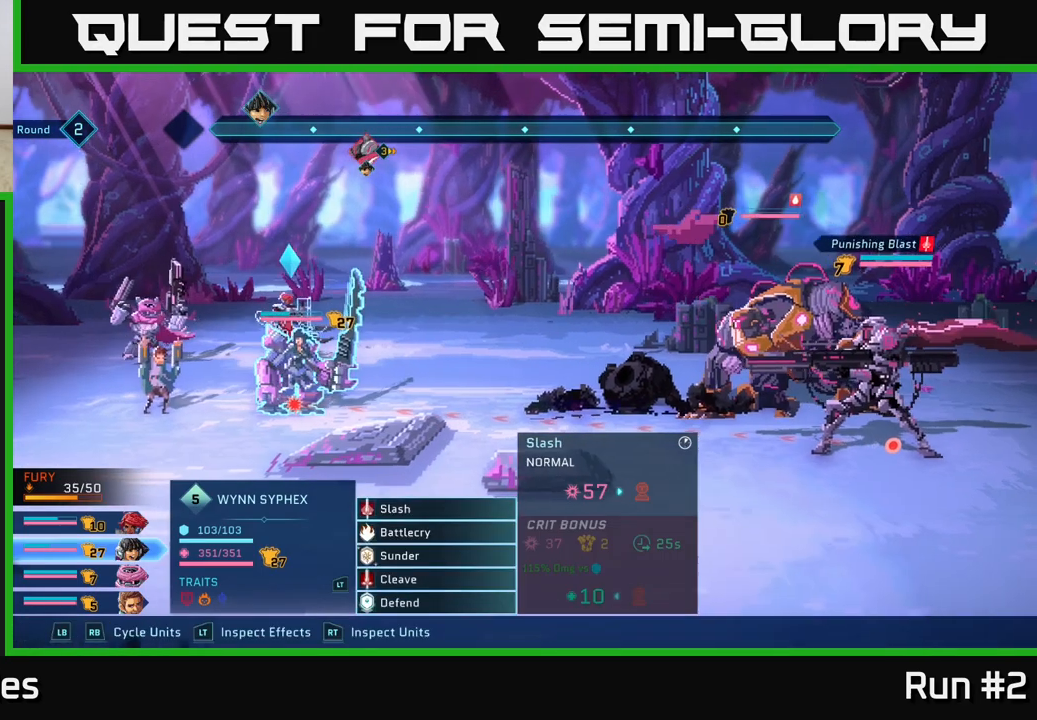
{"buttons": [], "left_stick": "center", "right_stick": "center", "events": [[67, "R1", "down"], [217, "R1", "up"]]}
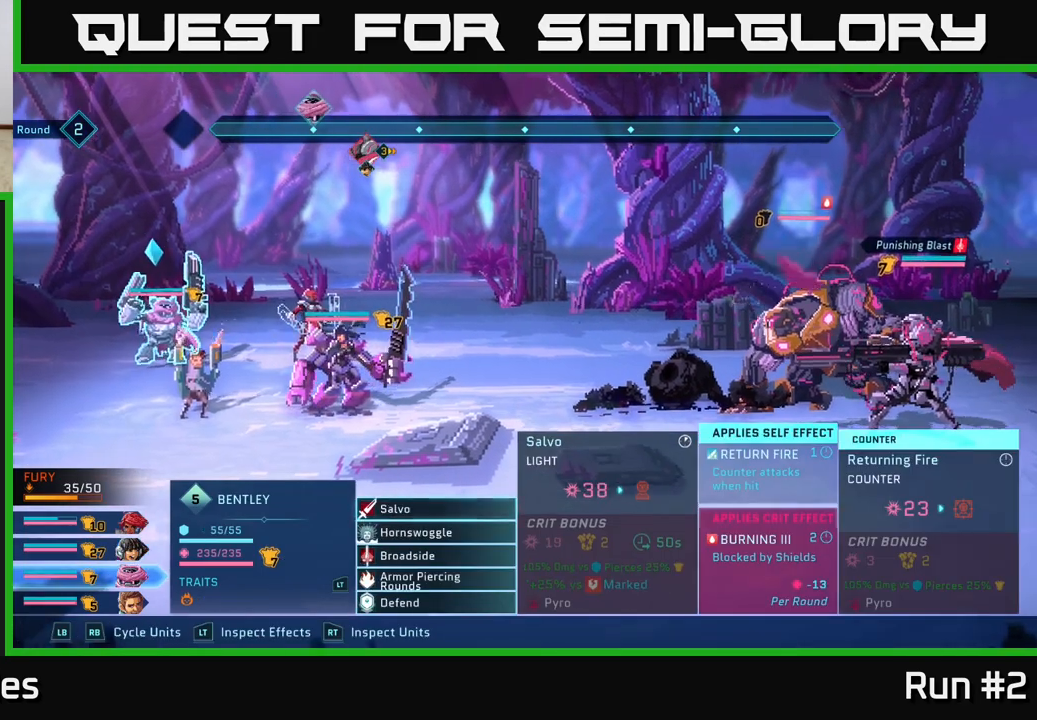
{"buttons": [], "left_stick": "center", "right_stick": "center", "events": []}
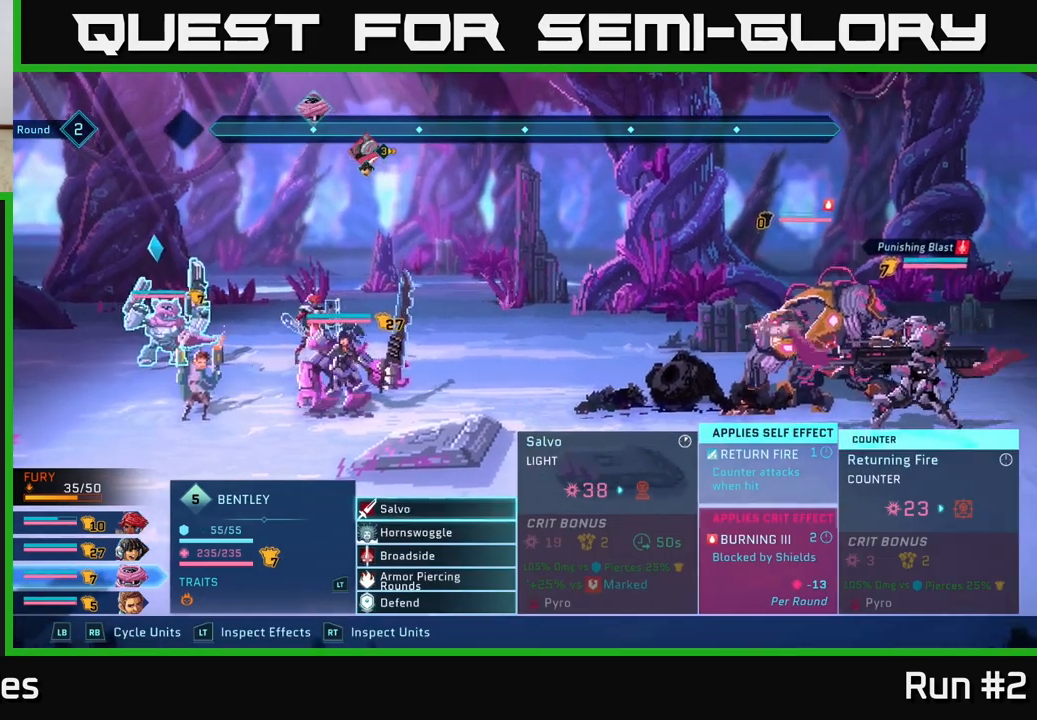
{"buttons": [], "left_stick": "down", "right_stick": "center", "events": [[333, "left_stick", "down"]]}
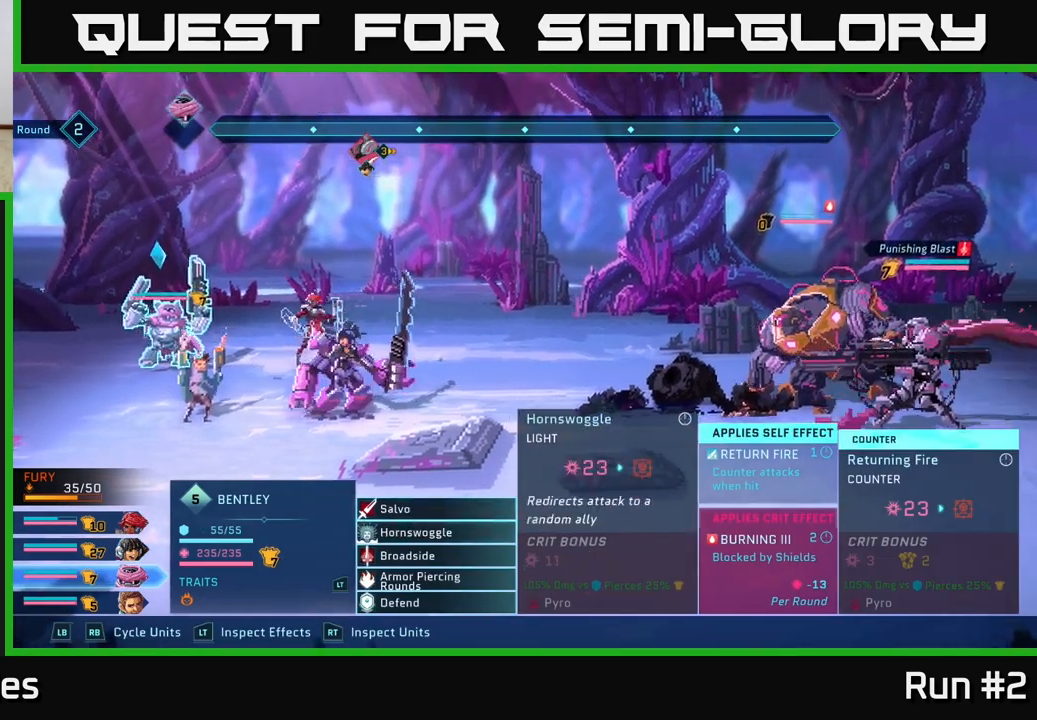
{"buttons": [], "left_stick": "center", "right_stick": "center", "events": [[33, "left_stick", "center"], [200, "left_stick", "down"], [383, "left_stick", "center"]]}
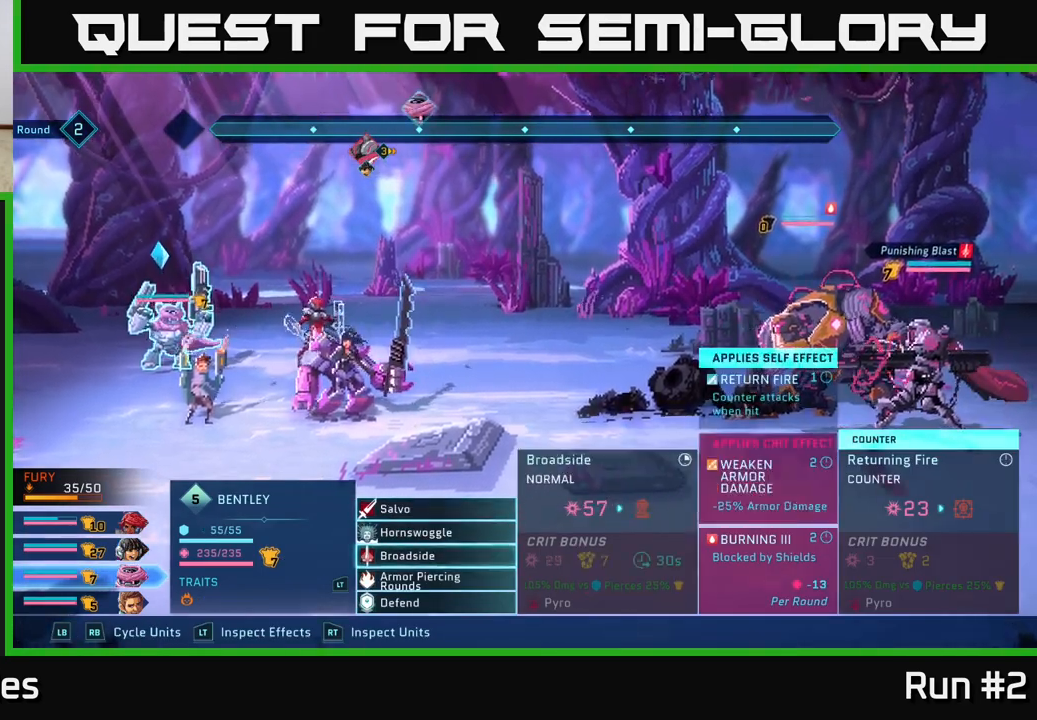
{"buttons": [], "left_stick": "up", "right_stick": "center", "events": [[233, "left_stick", "up"], [367, "left_stick", "center"], [450, "left_stick", "up"]]}
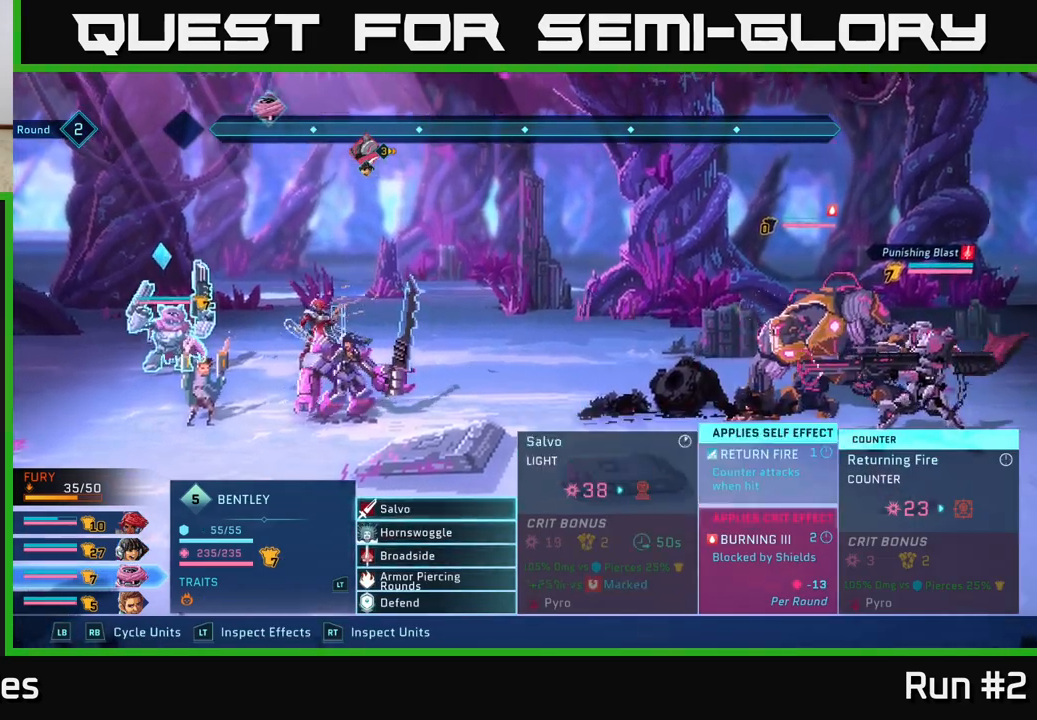
{"buttons": [], "left_stick": "down", "right_stick": "center", "events": [[83, "left_stick", "center"], [117, "A", "down"], [217, "A", "up"], [333, "left_stick", "down"]]}
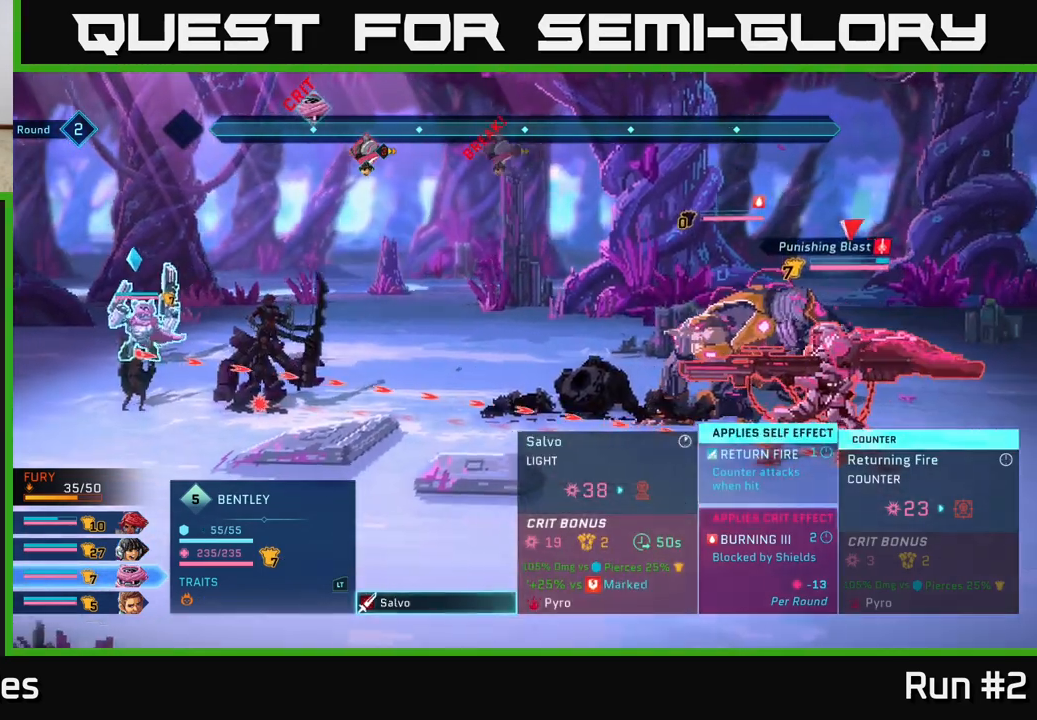
{"buttons": [], "left_stick": "center", "right_stick": "center", "events": [[33, "left_stick", "center"]]}
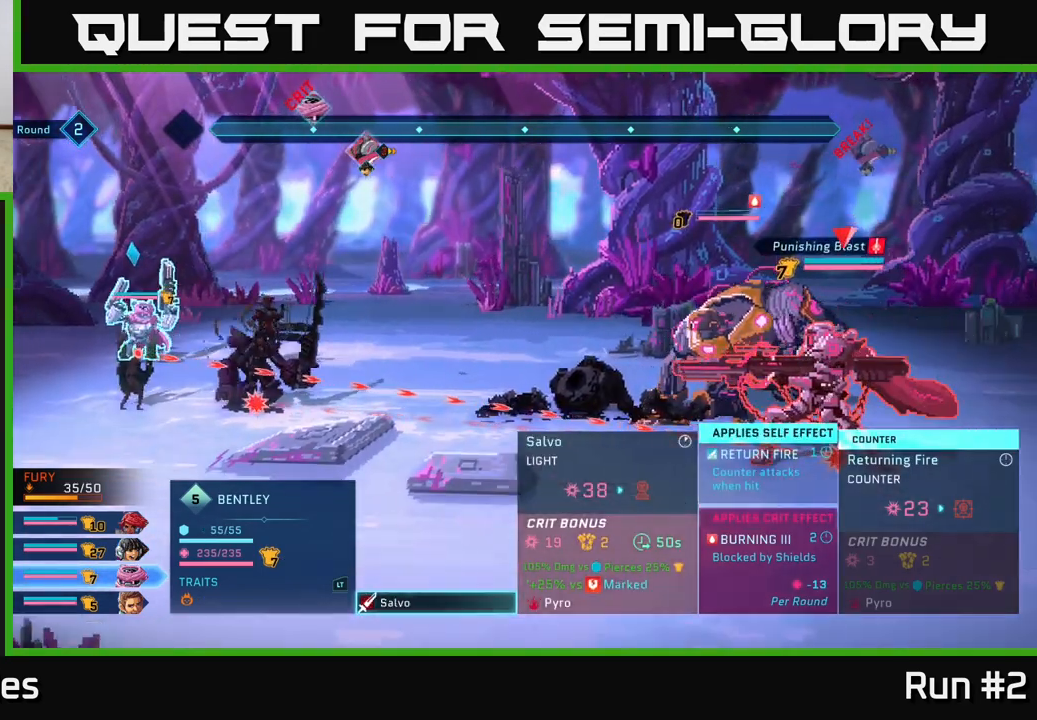
{"buttons": [], "left_stick": "center", "right_stick": "center", "events": []}
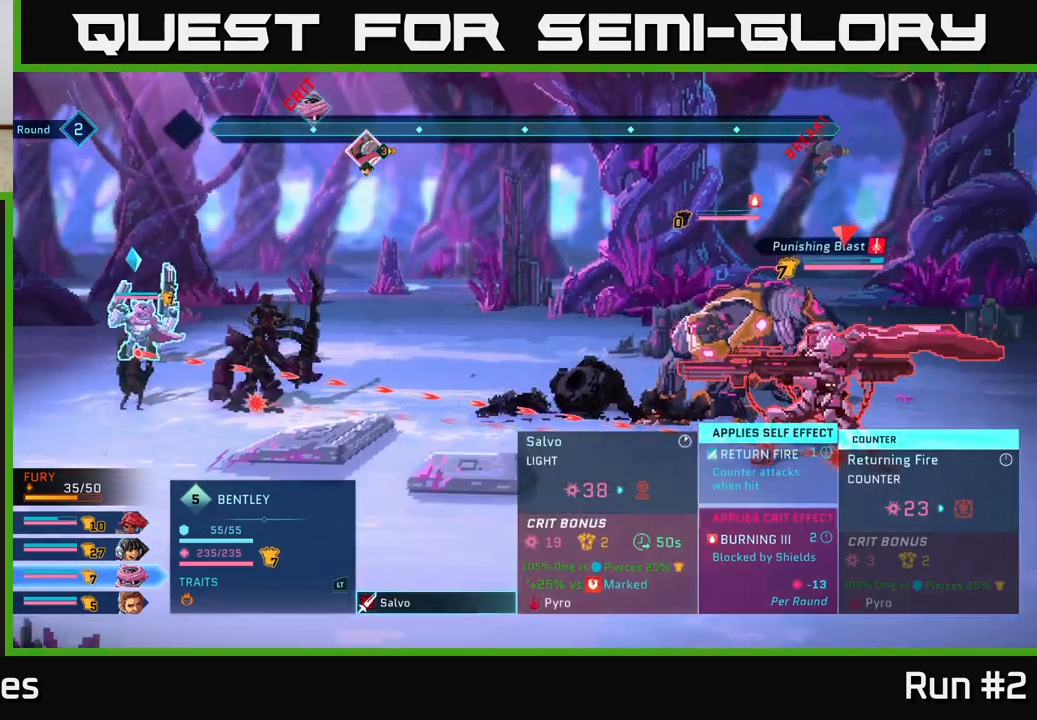
{"buttons": [], "left_stick": "center", "right_stick": "center", "events": []}
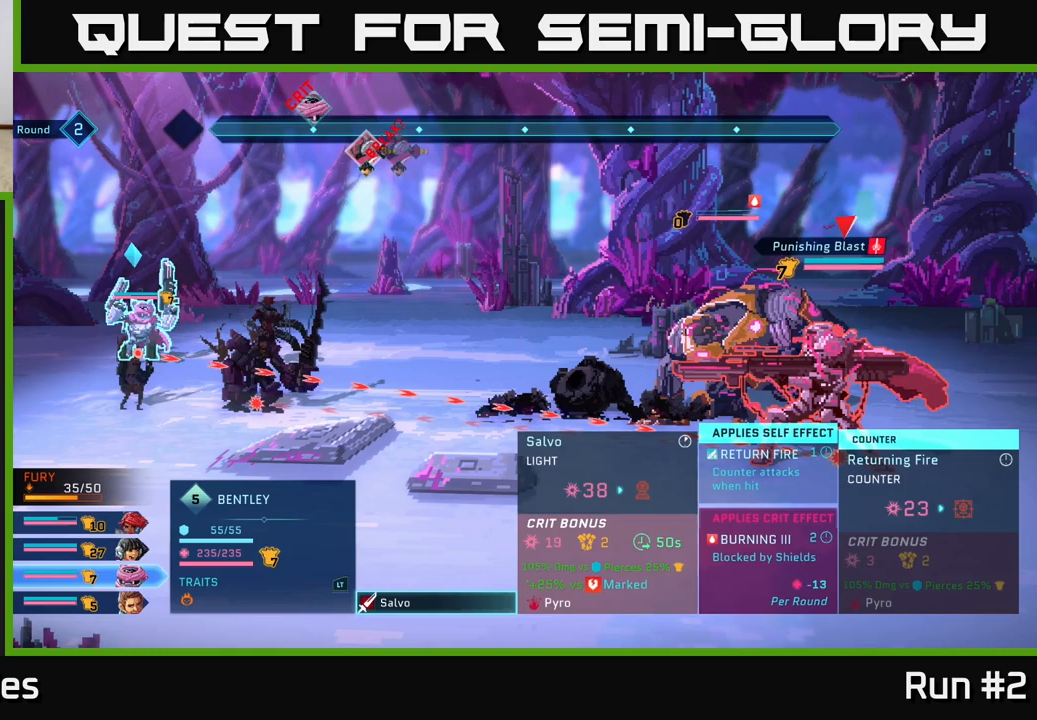
{"buttons": ["A"], "left_stick": "center", "right_stick": "center", "events": [[500, "A", "down"]]}
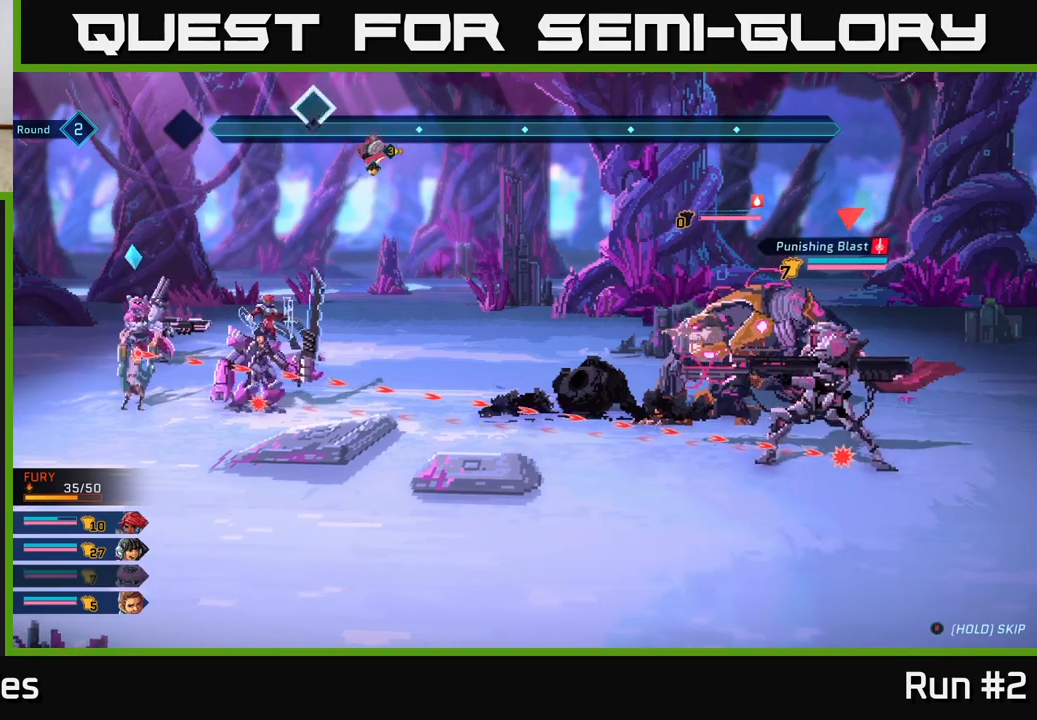
{"buttons": [], "left_stick": "center", "right_stick": "center", "events": [[167, "A", "up"]]}
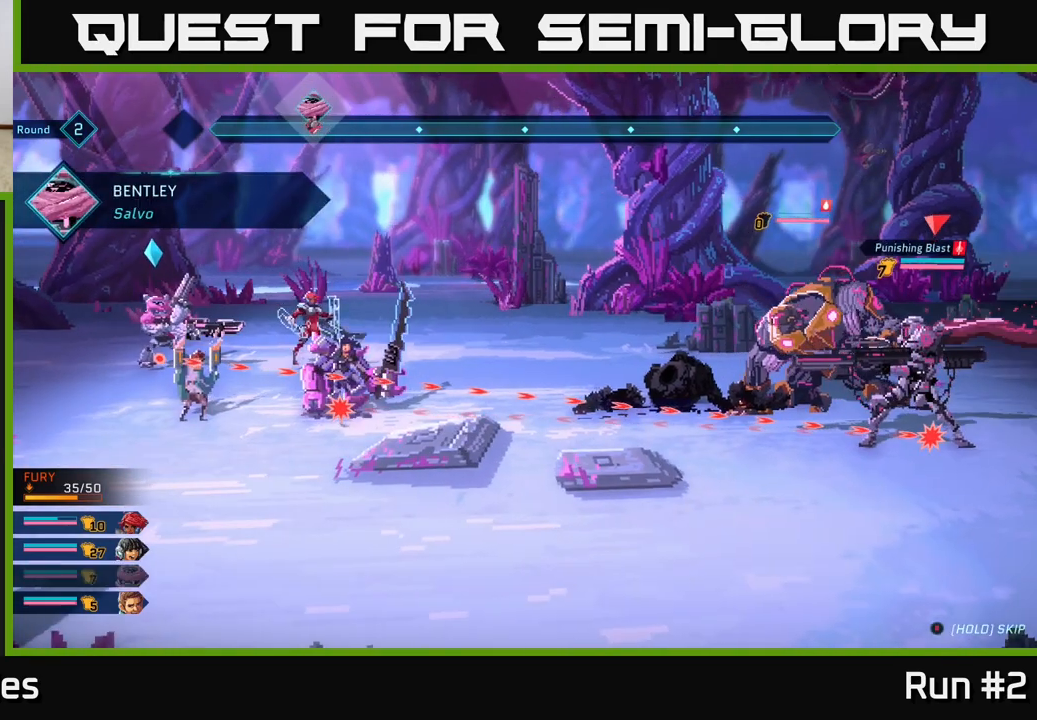
{"buttons": [], "left_stick": "center", "right_stick": "center", "events": []}
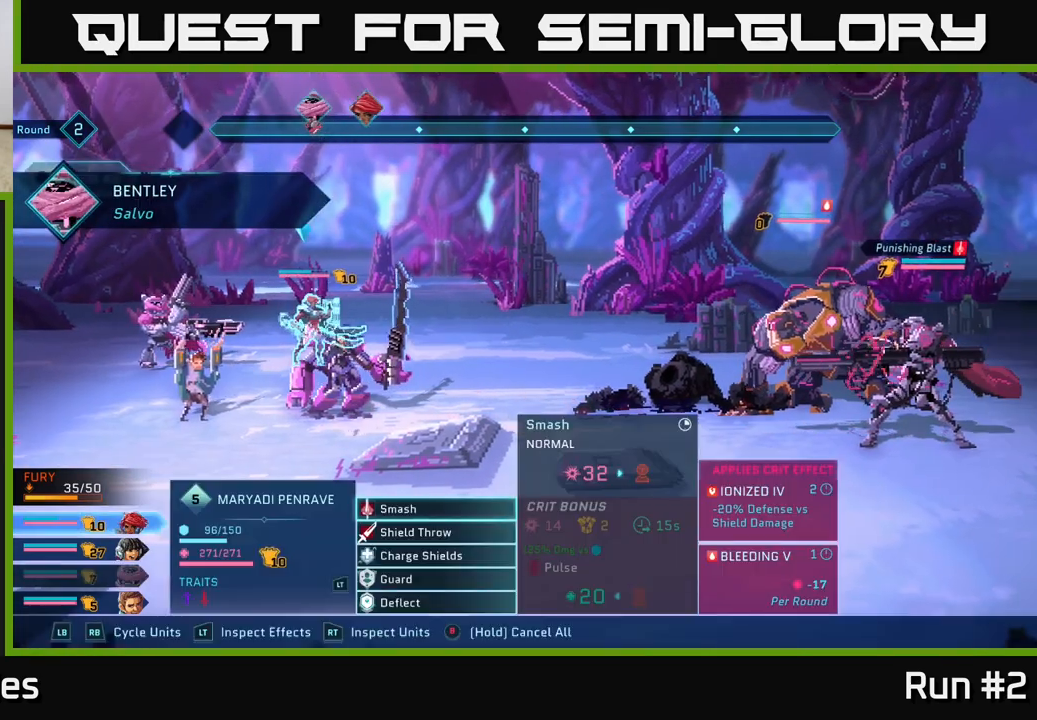
{"buttons": [], "left_stick": "center", "right_stick": "center", "events": []}
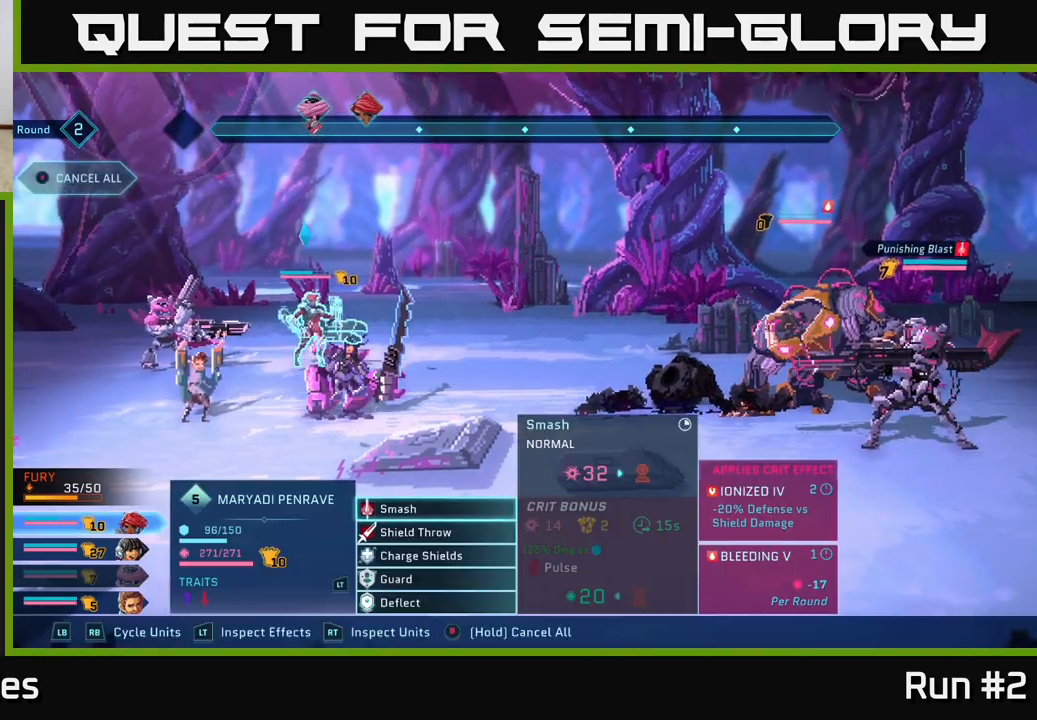
{"buttons": [], "left_stick": "down", "right_stick": "center", "events": [[100, "R1", "down"], [250, "R1", "up"], [367, "left_stick", "down"]]}
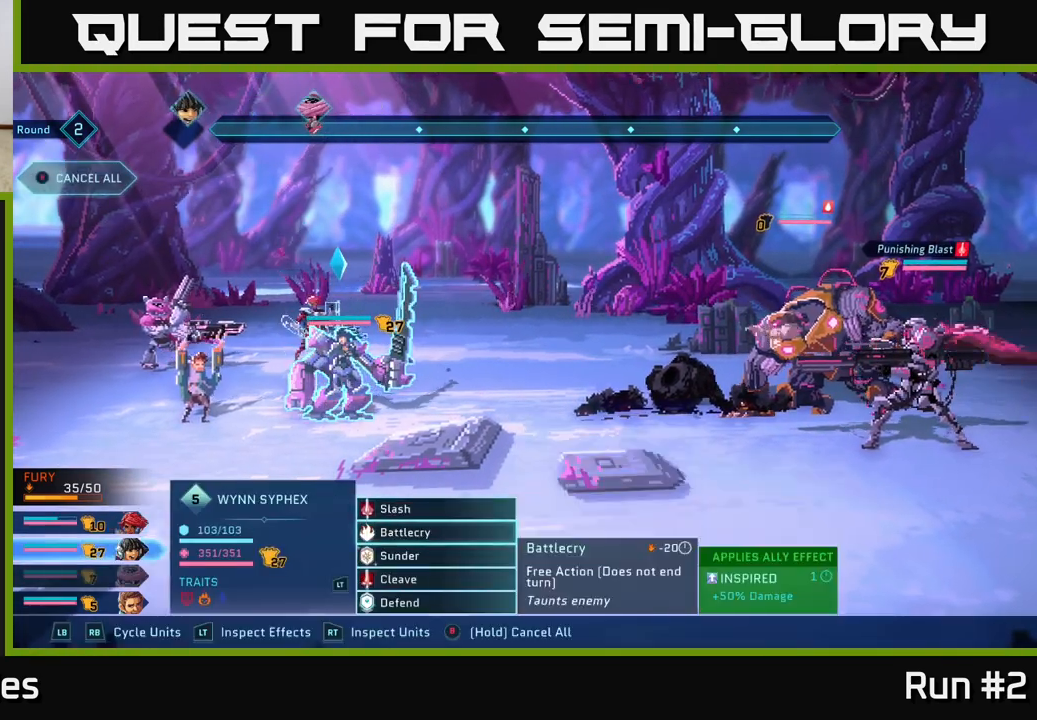
{"buttons": [], "left_stick": "center", "right_stick": "center", "events": [[50, "left_stick", "center"], [150, "left_stick", "down"], [317, "left_stick", "center"]]}
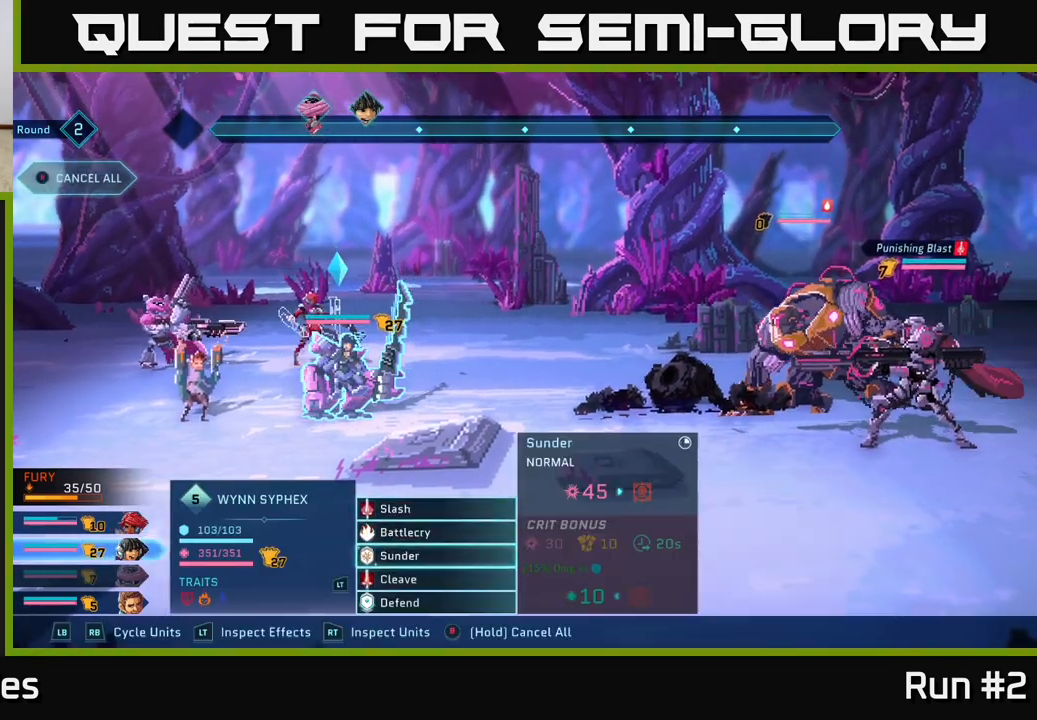
{"buttons": ["A"], "left_stick": "center", "right_stick": "center", "events": [[300, "left_stick", "down"], [450, "A", "down"], [467, "left_stick", "center"]]}
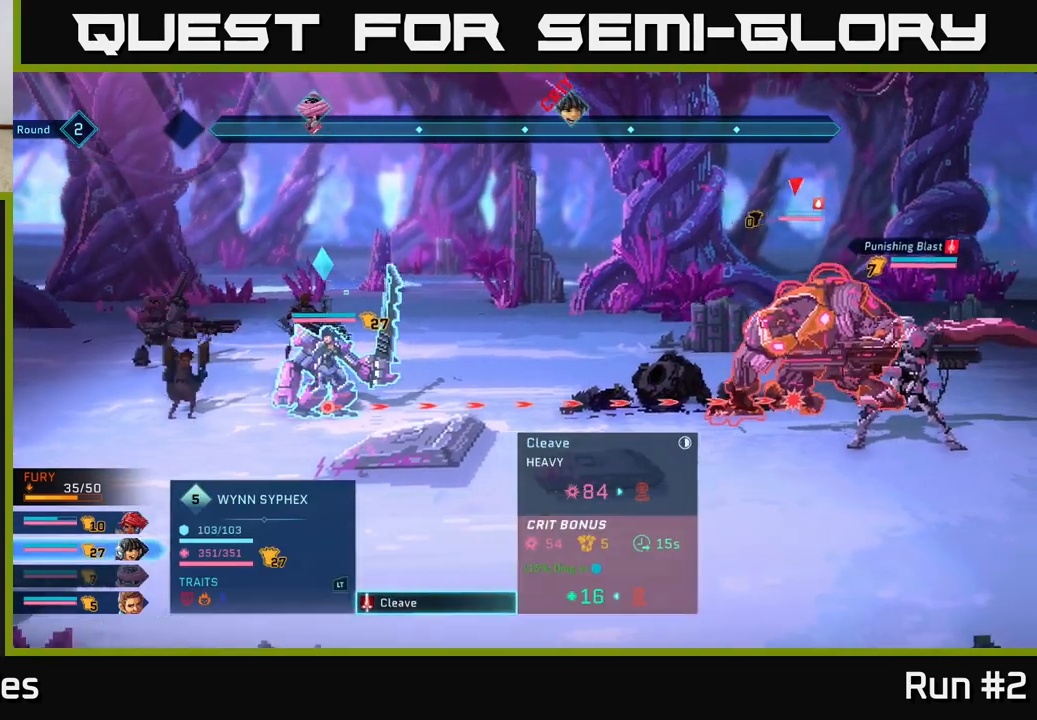
{"buttons": [], "left_stick": "center", "right_stick": "center", "events": [[33, "A", "up"], [150, "left_stick", "down"], [317, "left_stick", "center"]]}